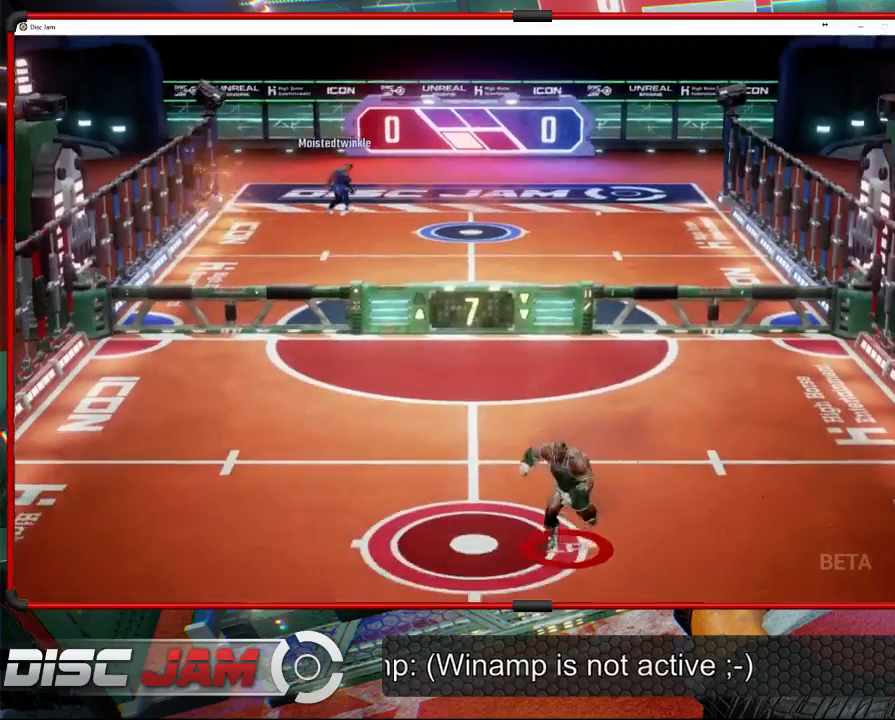
Gameplay with a controller (Xbox layout); each line is a JSON object with the inputs held at the frame after it. "events" lists button and stick changes between this image and that frame as [ms after this image, input, new state], when the widget could be followed in between. Not read: B right_stick.
{"buttons": [], "left_stick": "up-left", "events": [[67, "left_stick", "up-left"]]}
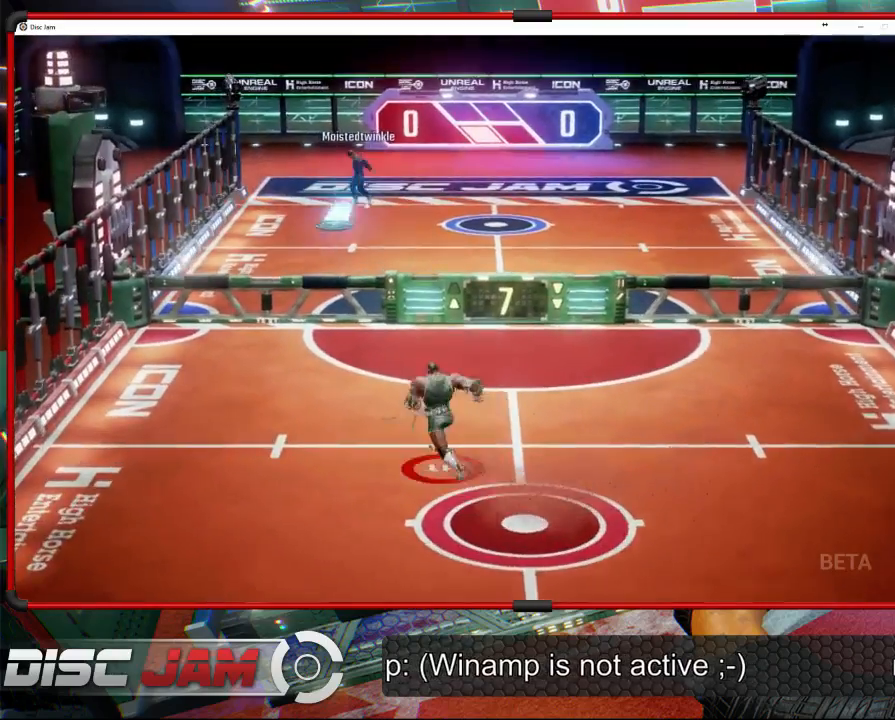
{"buttons": ["A"], "left_stick": "up-right", "events": [[433, "left_stick", "up-right"], [467, "A", "down"]]}
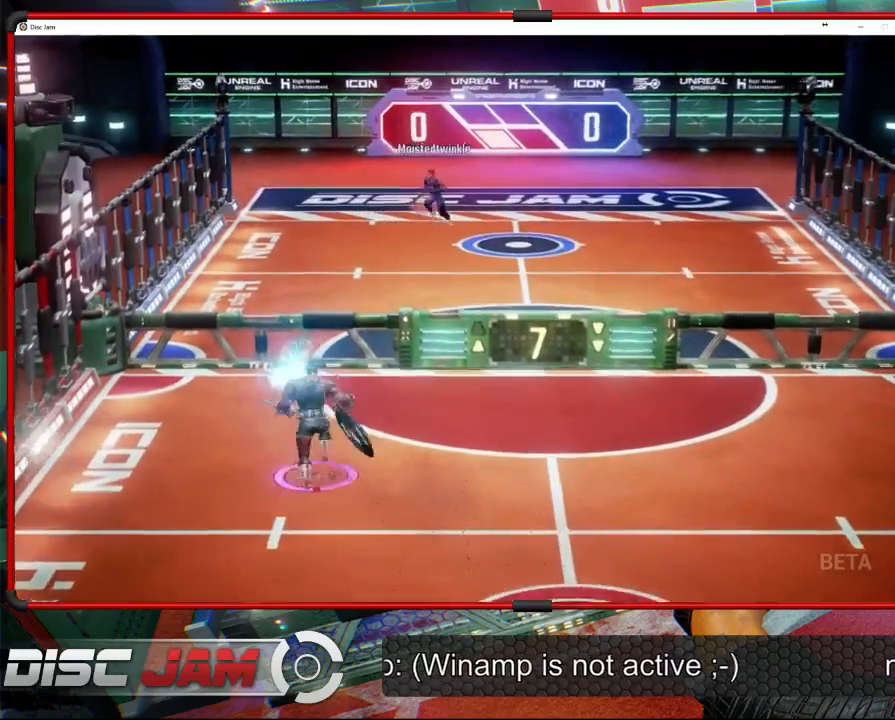
{"buttons": ["A"], "left_stick": "up", "events": [[233, "left_stick", "up"]]}
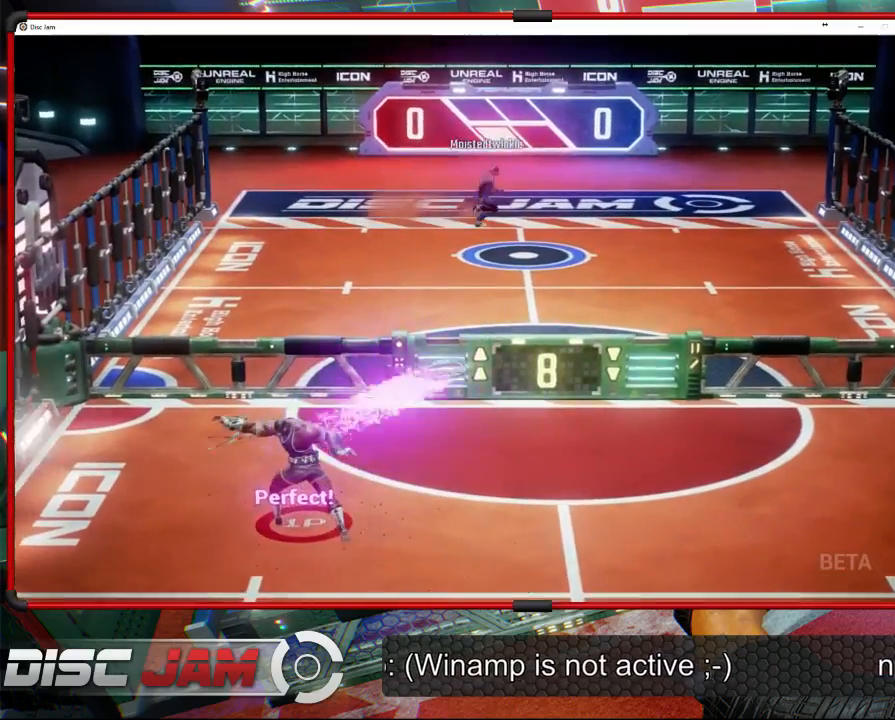
{"buttons": [], "left_stick": "down-right", "events": [[167, "left_stick", "up-right"], [367, "A", "up"], [400, "left_stick", "down-right"]]}
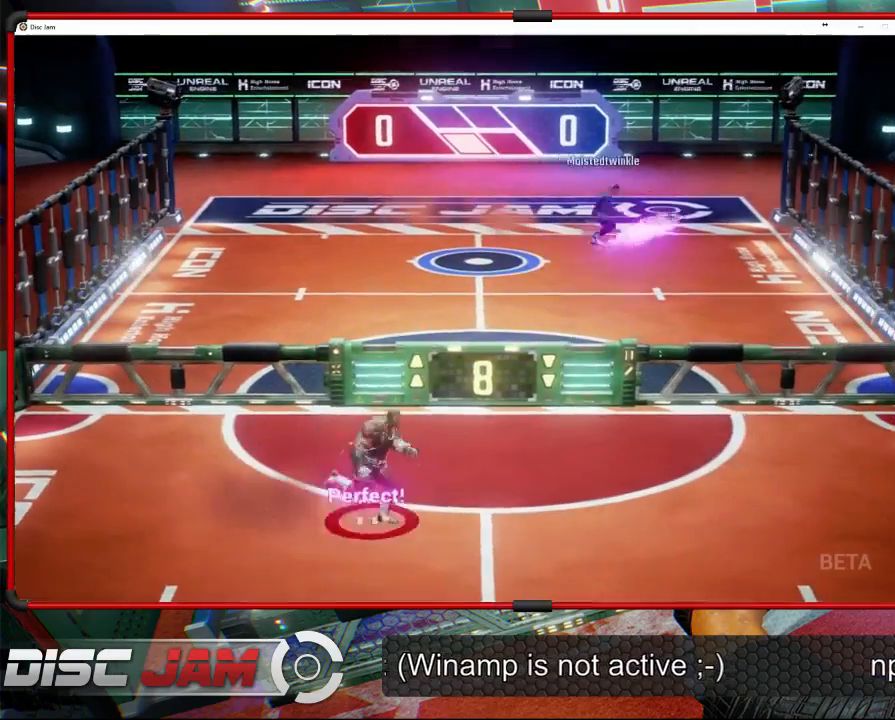
{"buttons": [], "left_stick": "down-right", "events": []}
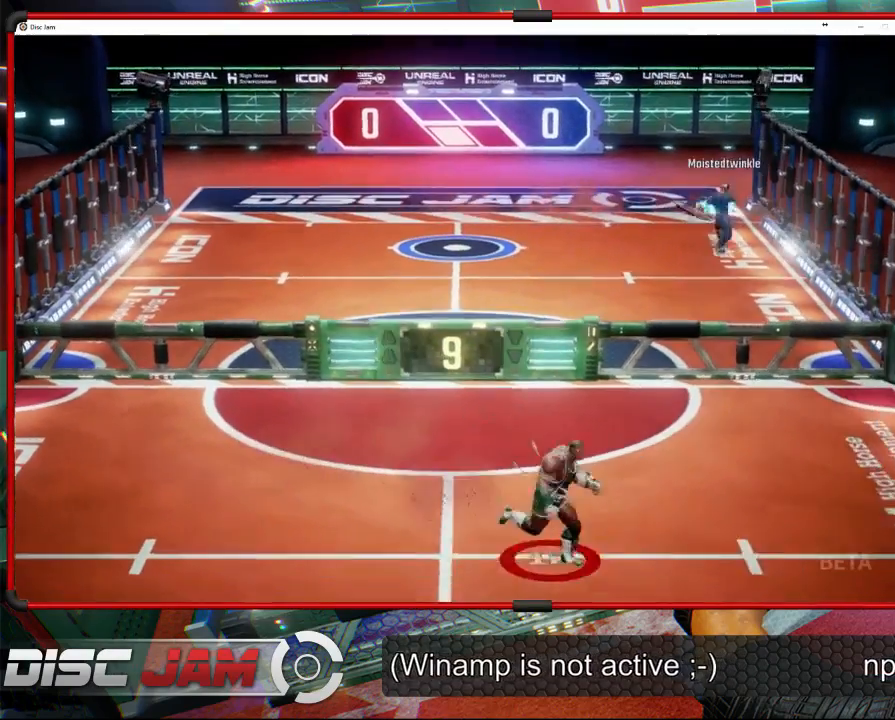
{"buttons": ["A"], "left_stick": "down-left", "events": [[167, "A", "down"], [200, "left_stick", "center"], [267, "left_stick", "left"], [433, "left_stick", "down-left"]]}
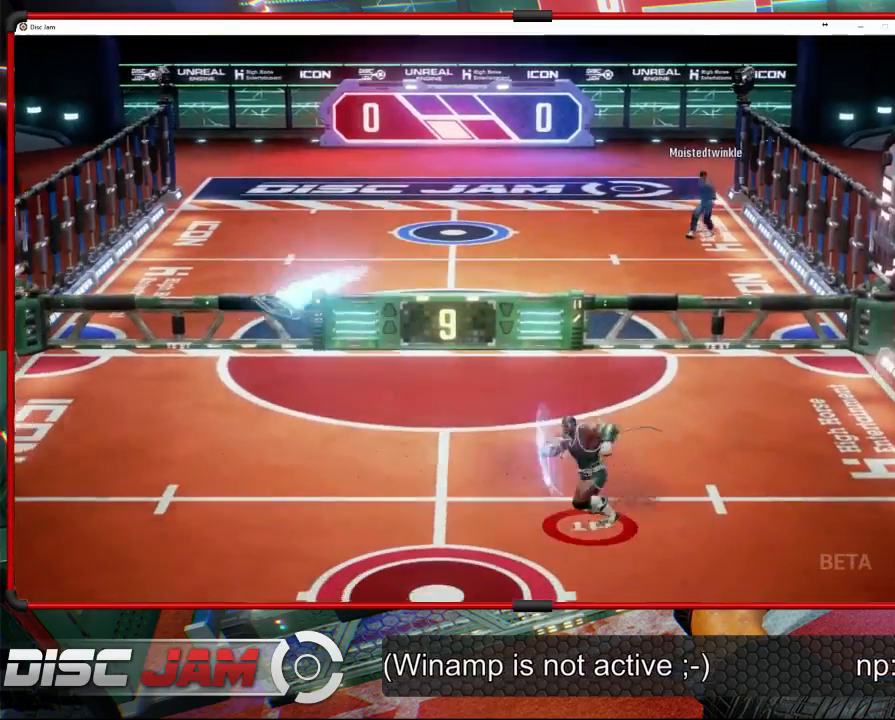
{"buttons": ["X"], "left_stick": "down-left", "events": [[167, "A", "up"], [233, "X", "down"]]}
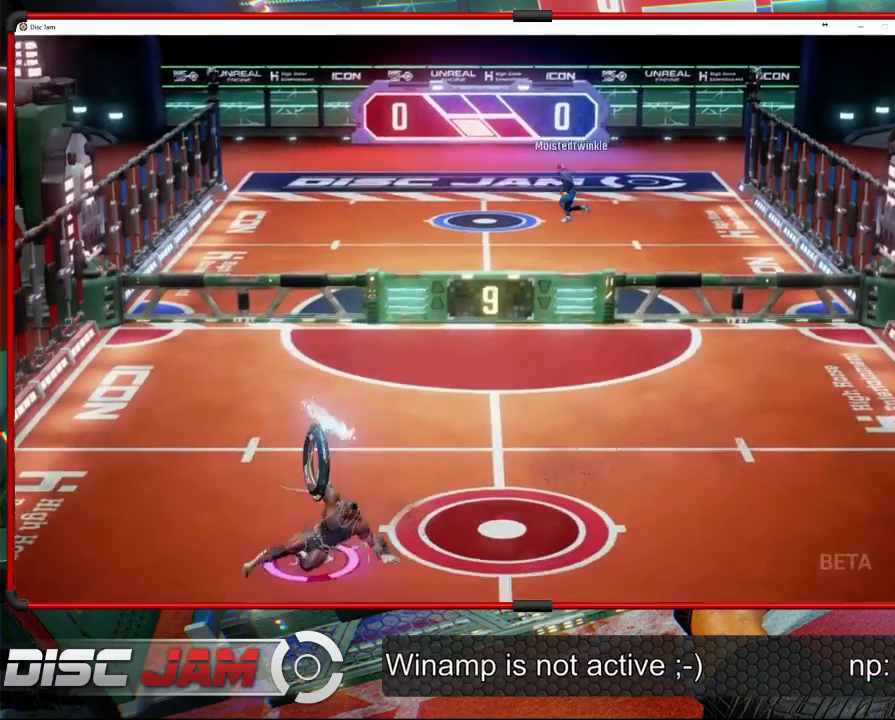
{"buttons": ["A", "L3"], "left_stick": "left", "events": [[33, "X", "up"], [67, "left_stick", "down-right"], [133, "left_stick", "right"], [233, "A", "down"], [233, "left_stick", "up-right"], [367, "left_stick", "up-left"], [400, "L3", "down"], [500, "left_stick", "left"]]}
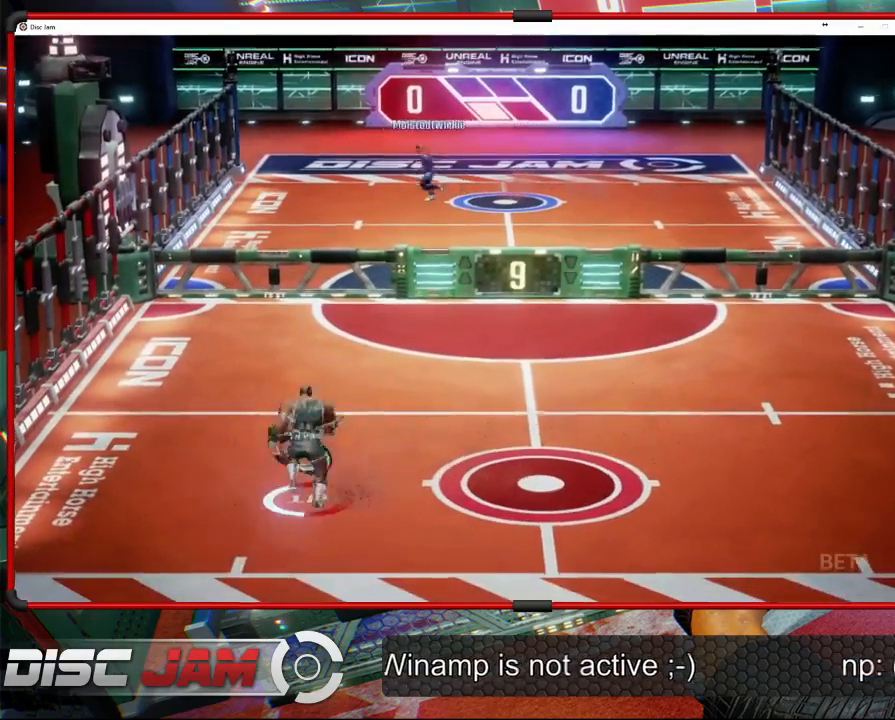
{"buttons": ["A"], "left_stick": "up-right", "events": [[200, "left_stick", "up-left"], [233, "A", "up"], [267, "A", "down"], [333, "L3", "up"], [333, "left_stick", "up"], [433, "left_stick", "up-right"]]}
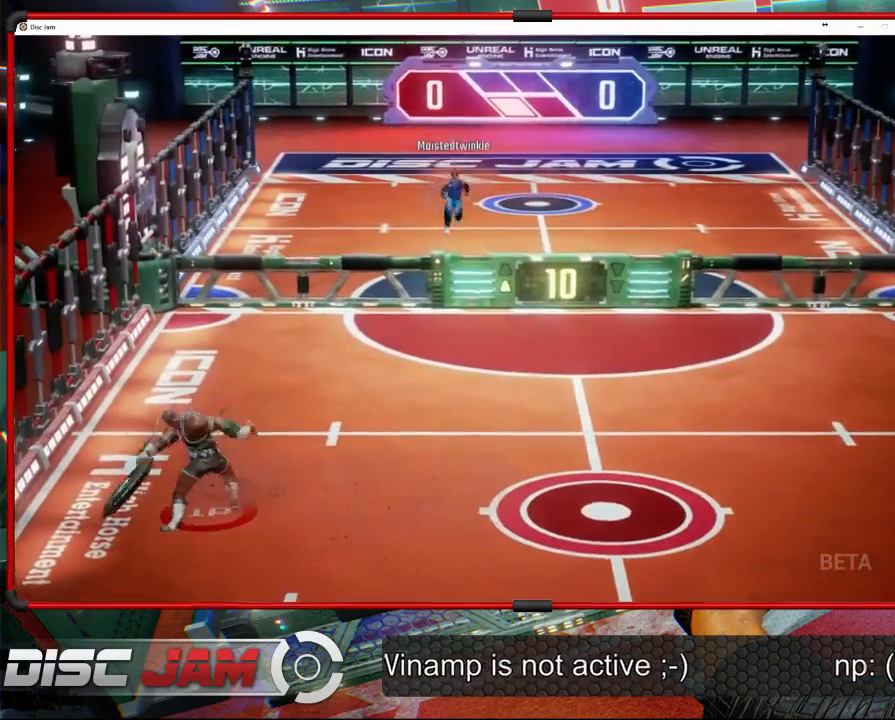
{"buttons": ["A"], "left_stick": "up-right", "events": []}
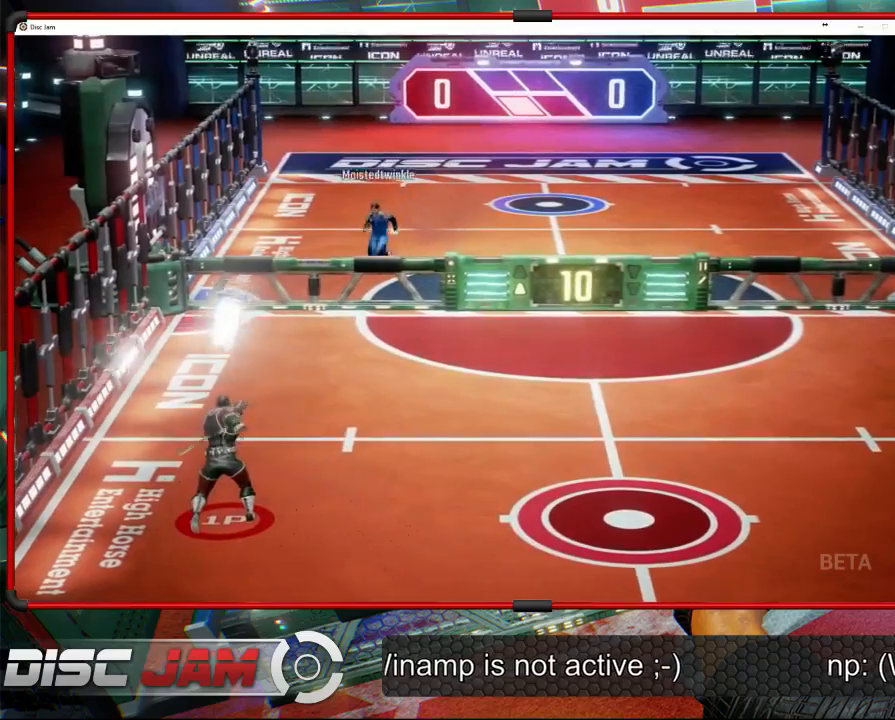
{"buttons": [], "left_stick": "center", "events": [[167, "A", "up"], [167, "left_stick", "up"], [333, "left_stick", "center"]]}
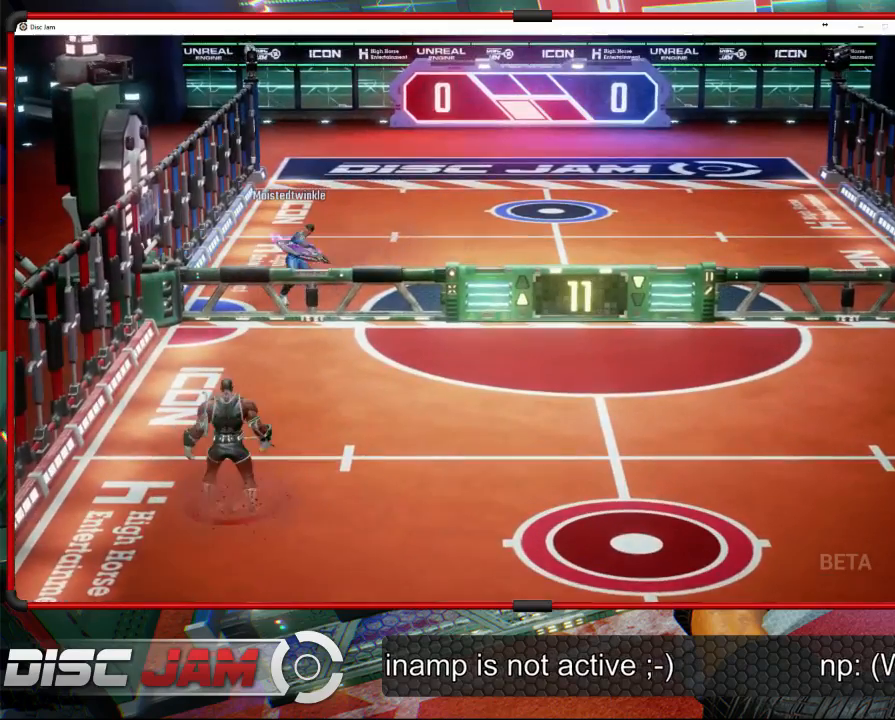
{"buttons": ["X", "L3"], "left_stick": "down-right", "events": [[67, "left_stick", "up"], [167, "left_stick", "up-right"], [333, "X", "down"], [333, "left_stick", "down-right"], [400, "L3", "down"]]}
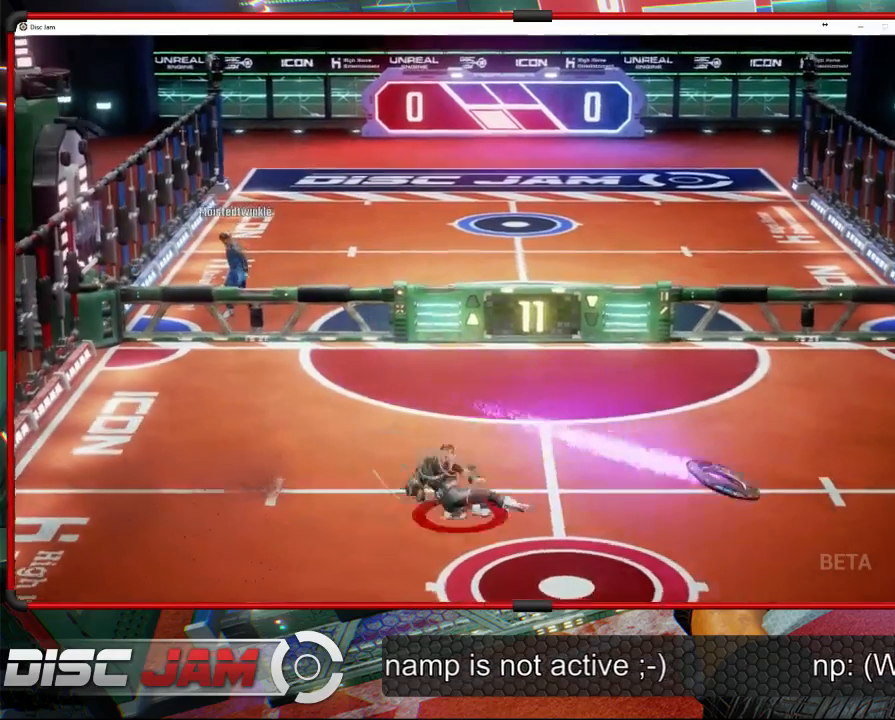
{"buttons": [], "left_stick": "center", "events": [[133, "L3", "up"], [233, "left_stick", "center"], [267, "X", "up"]]}
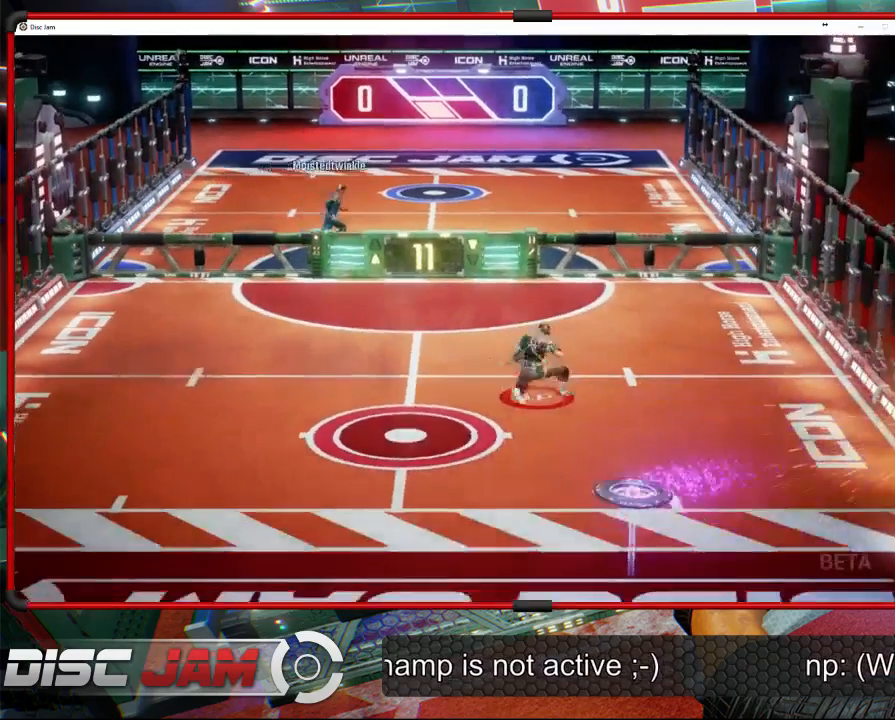
{"buttons": ["A"], "left_stick": "center", "events": [[433, "A", "down"]]}
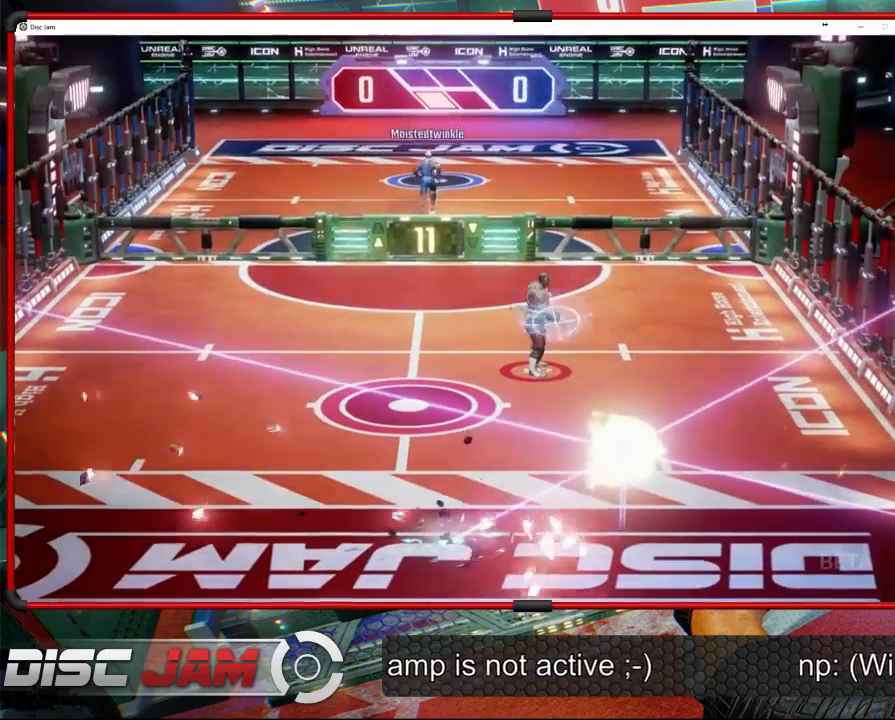
{"buttons": ["A"], "left_stick": "center", "events": []}
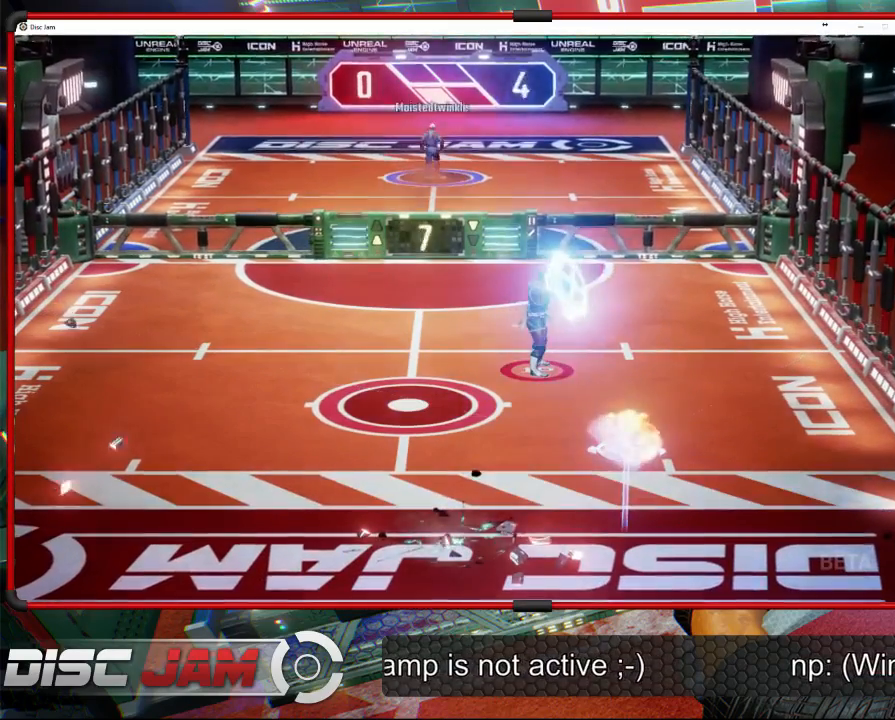
{"buttons": [], "left_stick": "center", "events": [[167, "A", "up"]]}
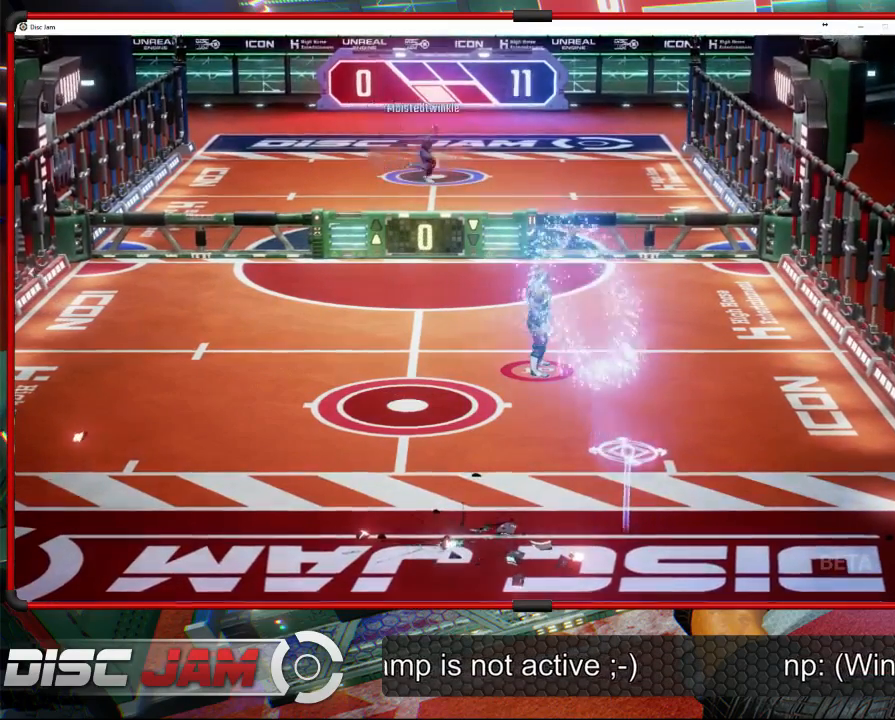
{"buttons": ["A"], "left_stick": "center", "events": [[267, "A", "down"]]}
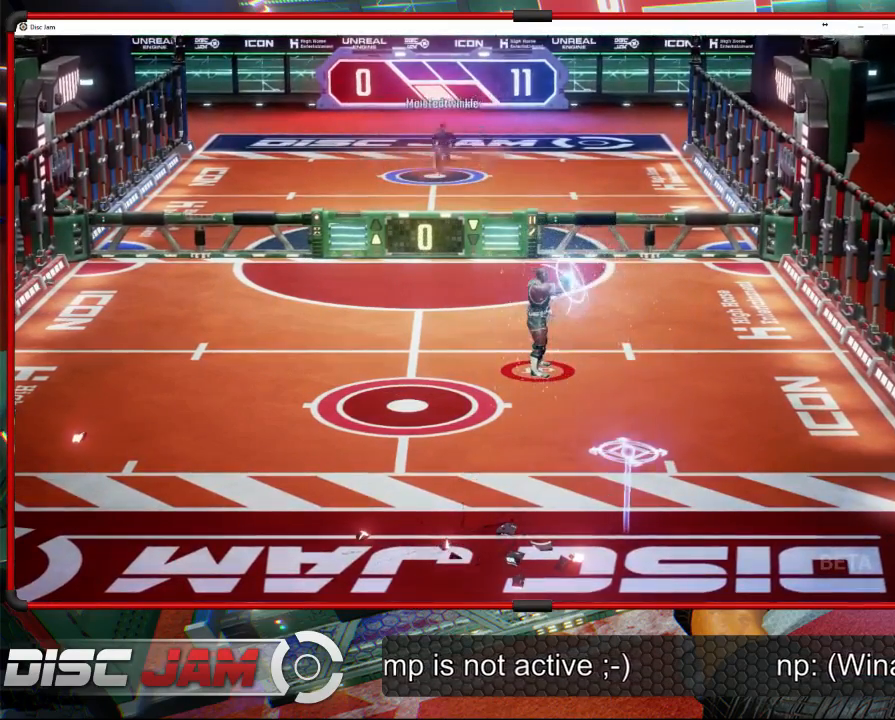
{"buttons": [], "left_stick": "center", "events": [[500, "A", "up"]]}
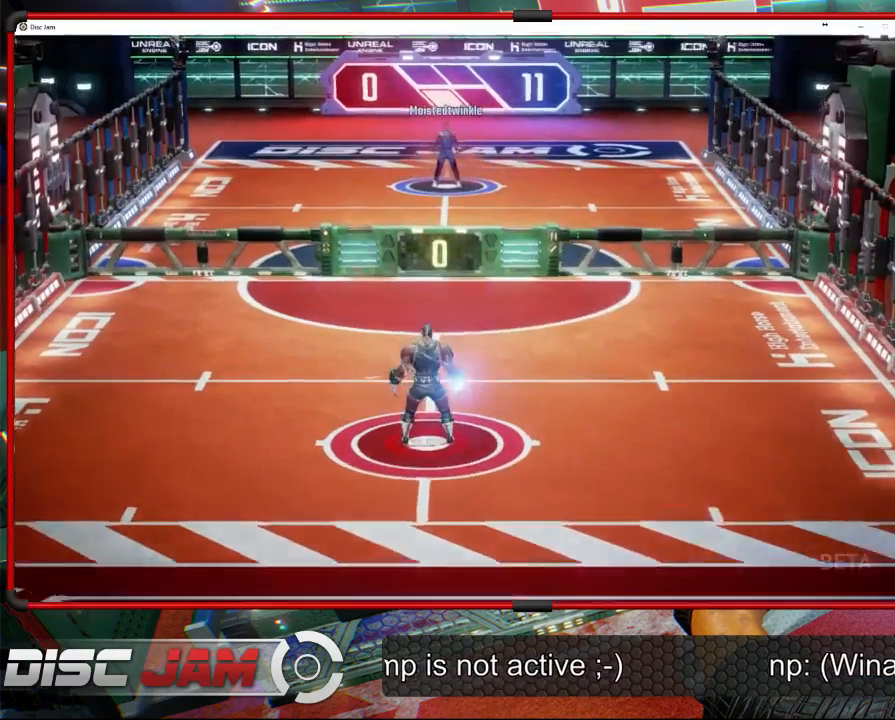
{"buttons": [], "left_stick": "center", "events": []}
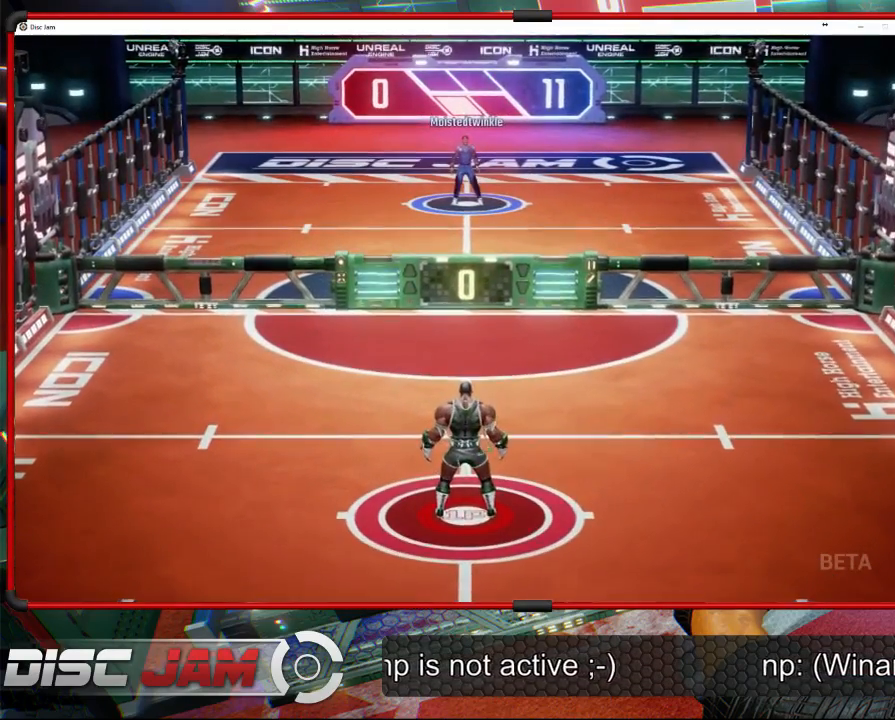
{"buttons": [], "left_stick": "down", "events": [[167, "left_stick", "down"]]}
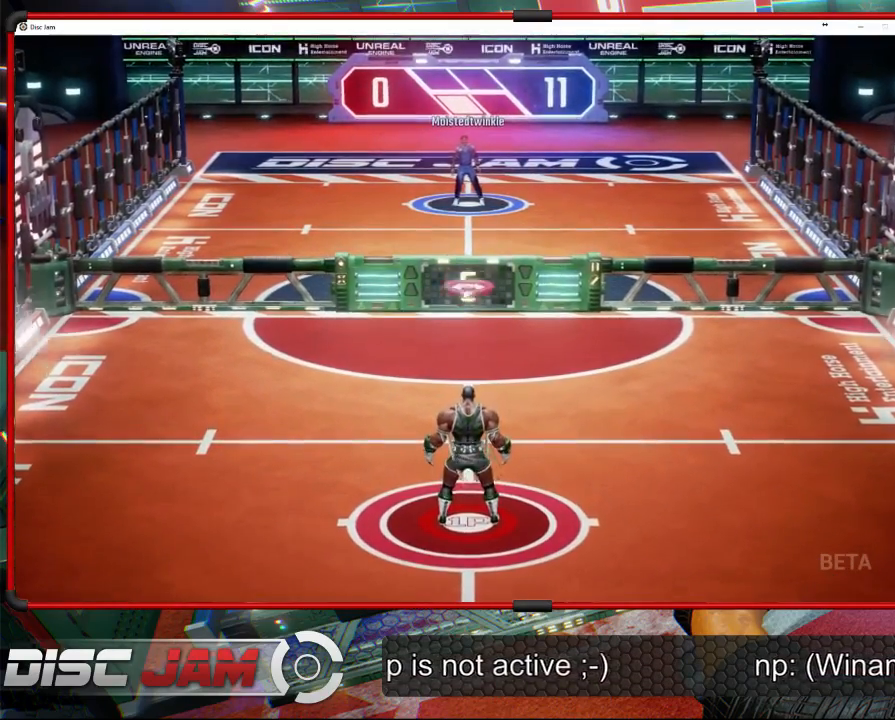
{"buttons": ["A"], "left_stick": "up-right", "events": [[333, "A", "down"], [333, "left_stick", "up-right"]]}
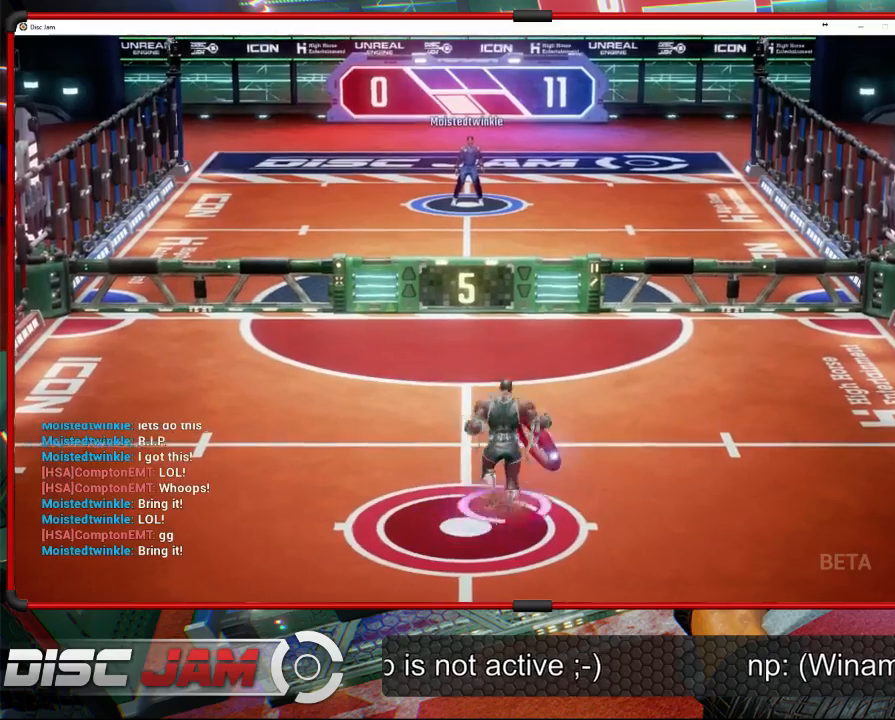
{"buttons": ["A"], "left_stick": "up", "events": [[33, "left_stick", "up"], [167, "A", "up"], [200, "A", "down"]]}
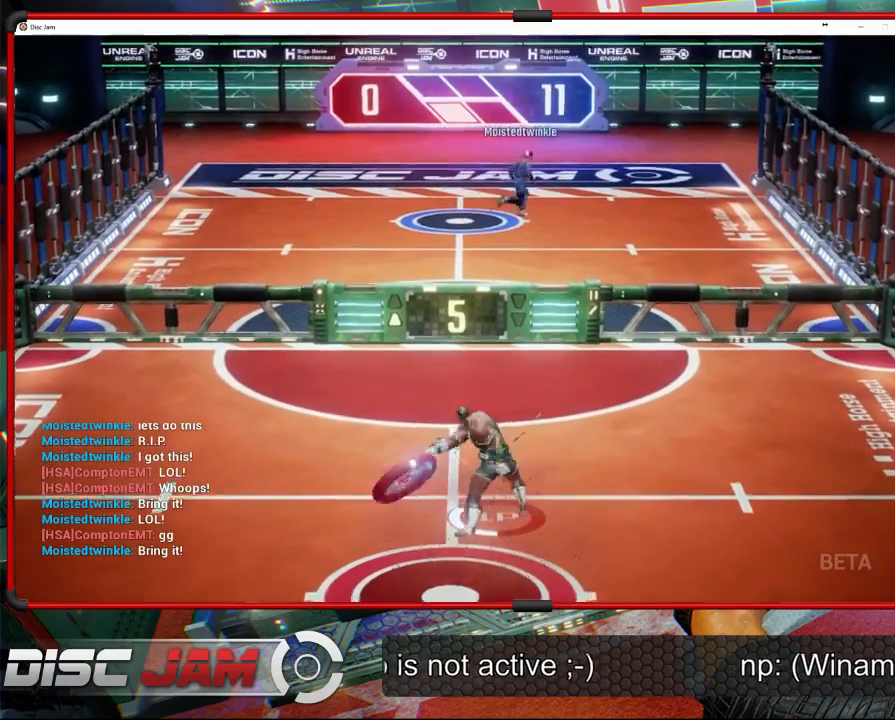
{"buttons": ["A"], "left_stick": "up-right", "events": [[433, "left_stick", "up-right"]]}
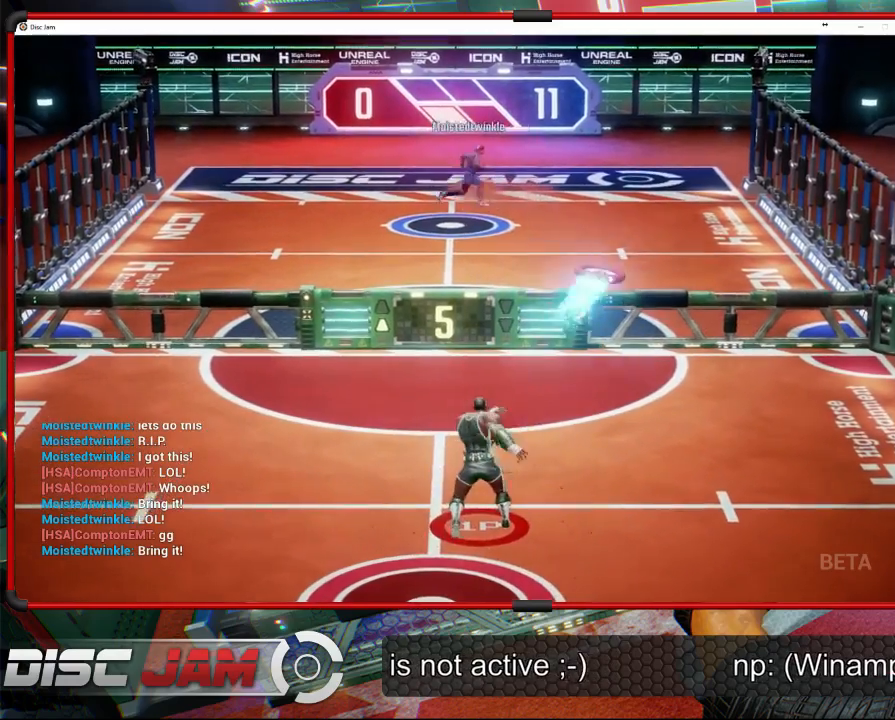
{"buttons": [], "left_stick": "down", "events": [[67, "A", "up"], [133, "left_stick", "down"]]}
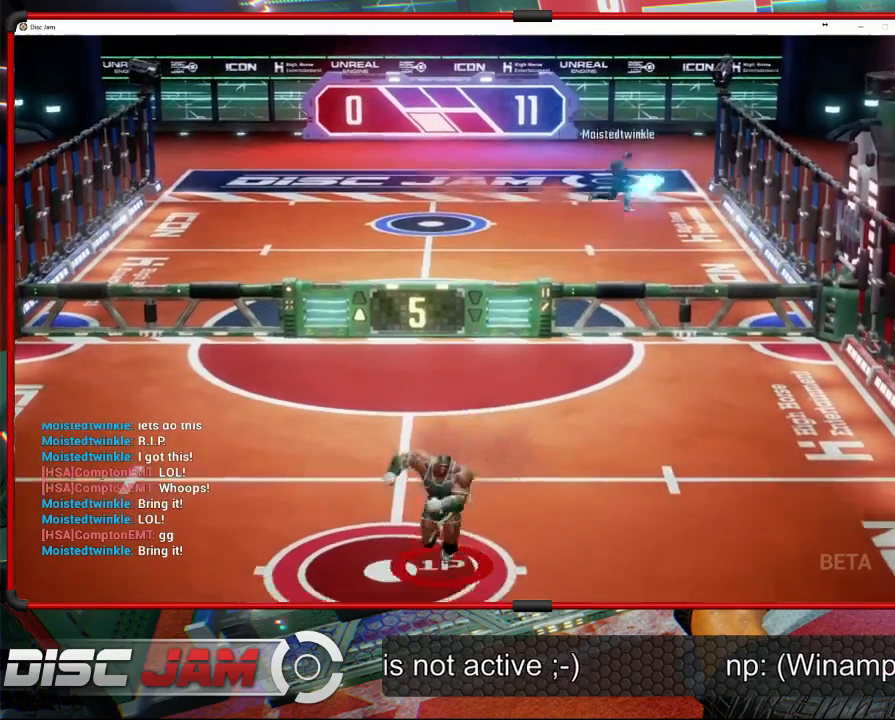
{"buttons": [], "left_stick": "up-right", "events": [[300, "left_stick", "up-right"]]}
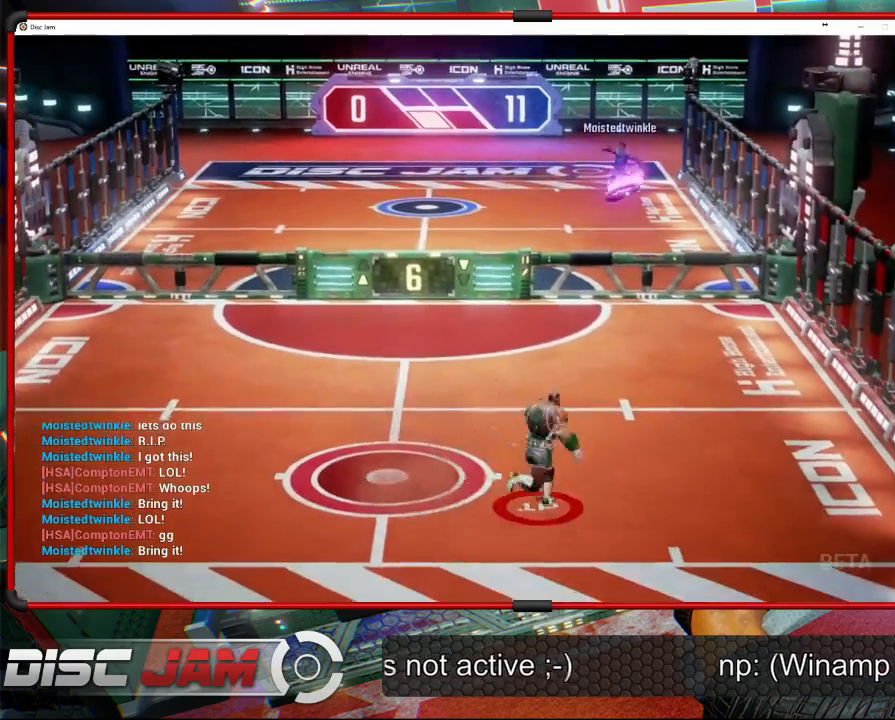
{"buttons": [], "left_stick": "left", "events": [[200, "left_stick", "up-left"], [300, "left_stick", "left"]]}
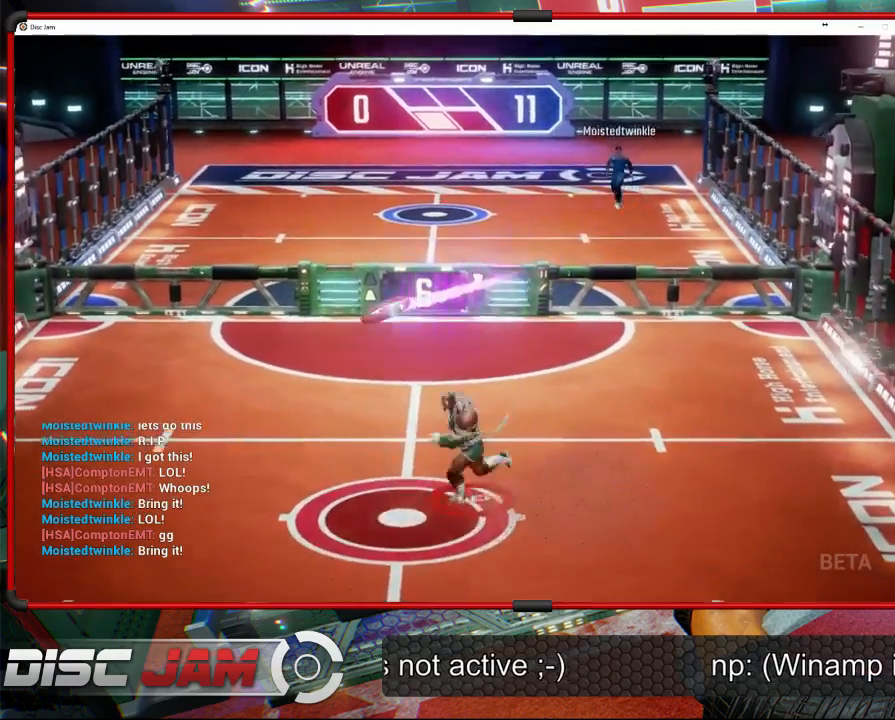
{"buttons": [], "left_stick": "up-right", "events": [[467, "left_stick", "up-right"]]}
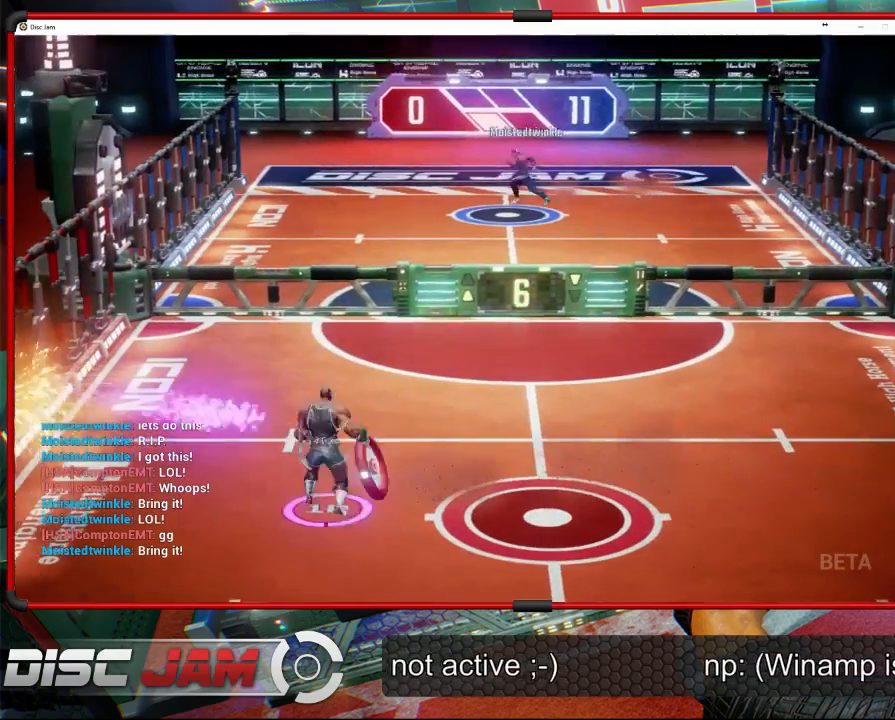
{"buttons": ["A"], "left_stick": "up-right", "events": [[33, "A", "down"], [100, "A", "up"], [133, "A", "down"]]}
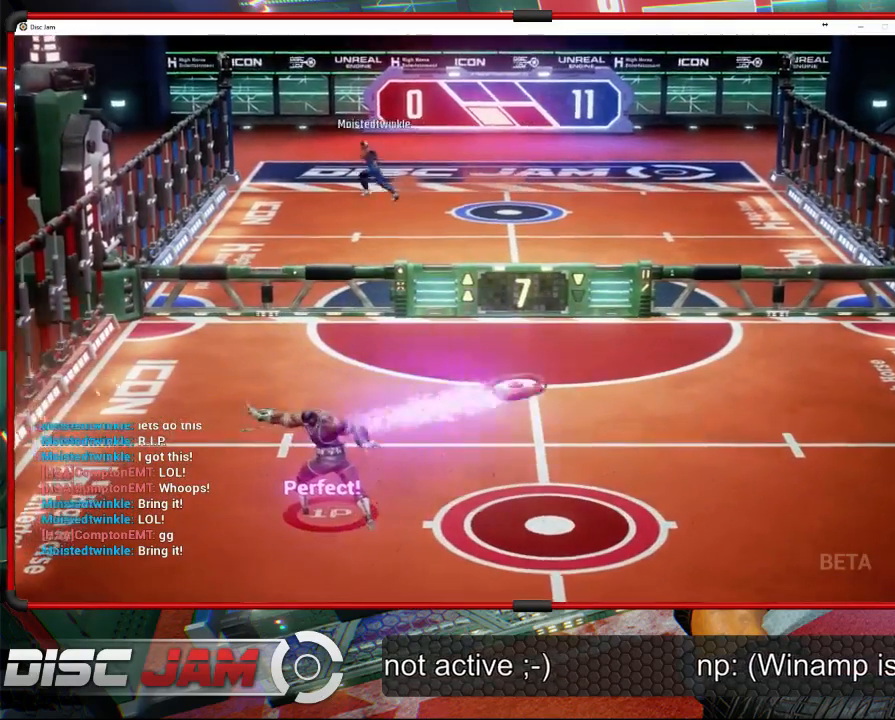
{"buttons": [], "left_stick": "down", "events": [[233, "A", "up"], [333, "left_stick", "right"], [467, "left_stick", "down"]]}